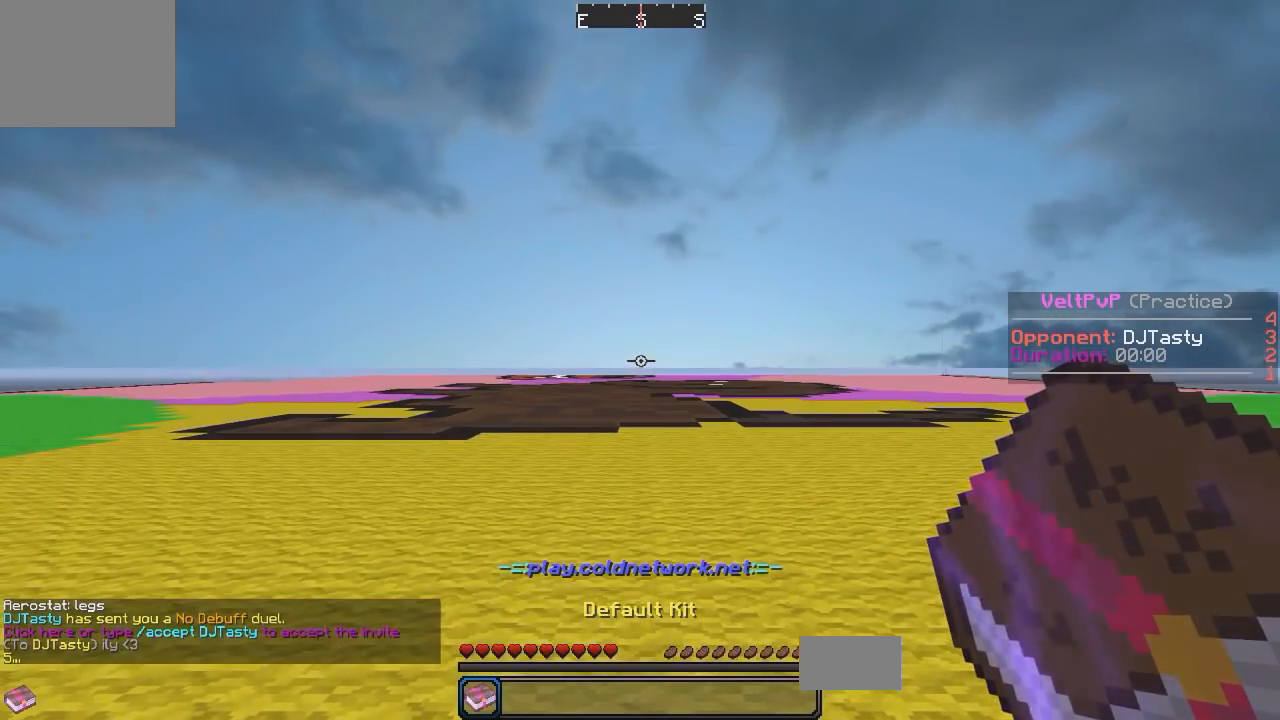
Gameplay with keyboard; each line is a JSON object with the keys held at the frame after it. "events" lists presses ("down") and releases ("up") of "a", "d", "s" and "w" between this image and that frame as [ms after this image, input, new state], when the widget could be followed in between. No other keys are recorded. Mouse input is not recorded.
{"keys": ["w"], "events": [[83, "w", "down"]]}
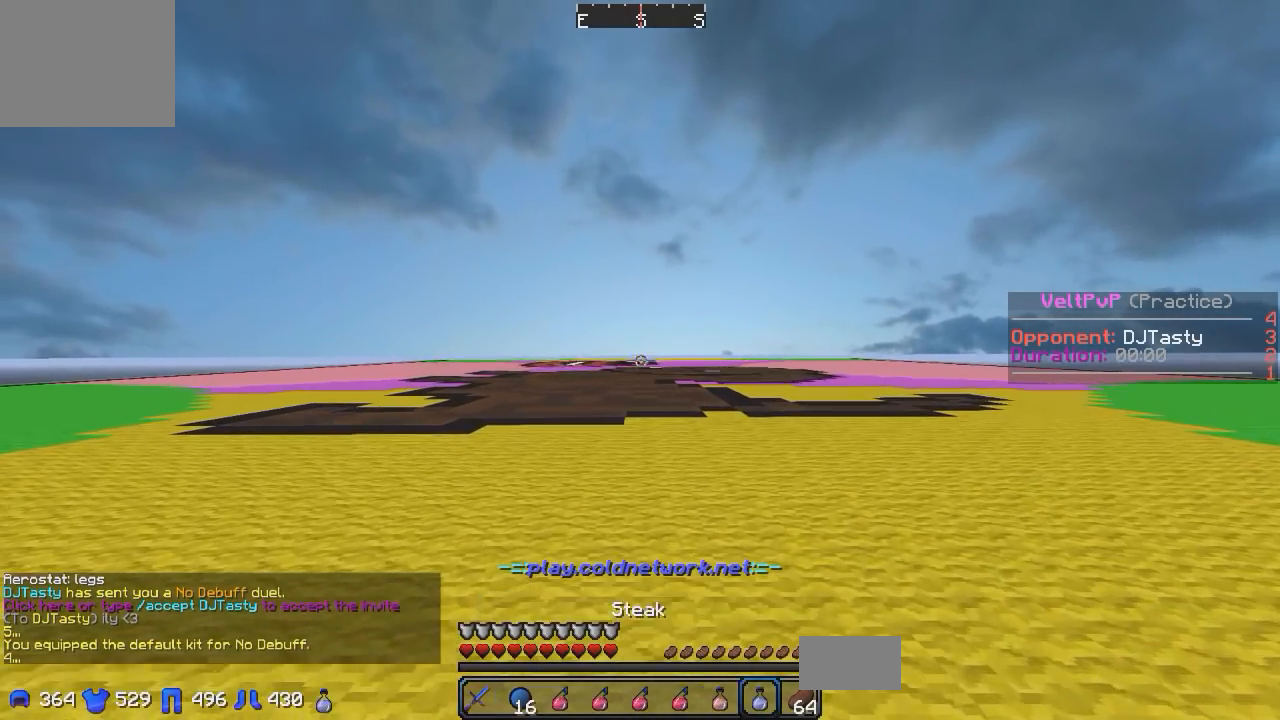
{"keys": ["w"], "events": []}
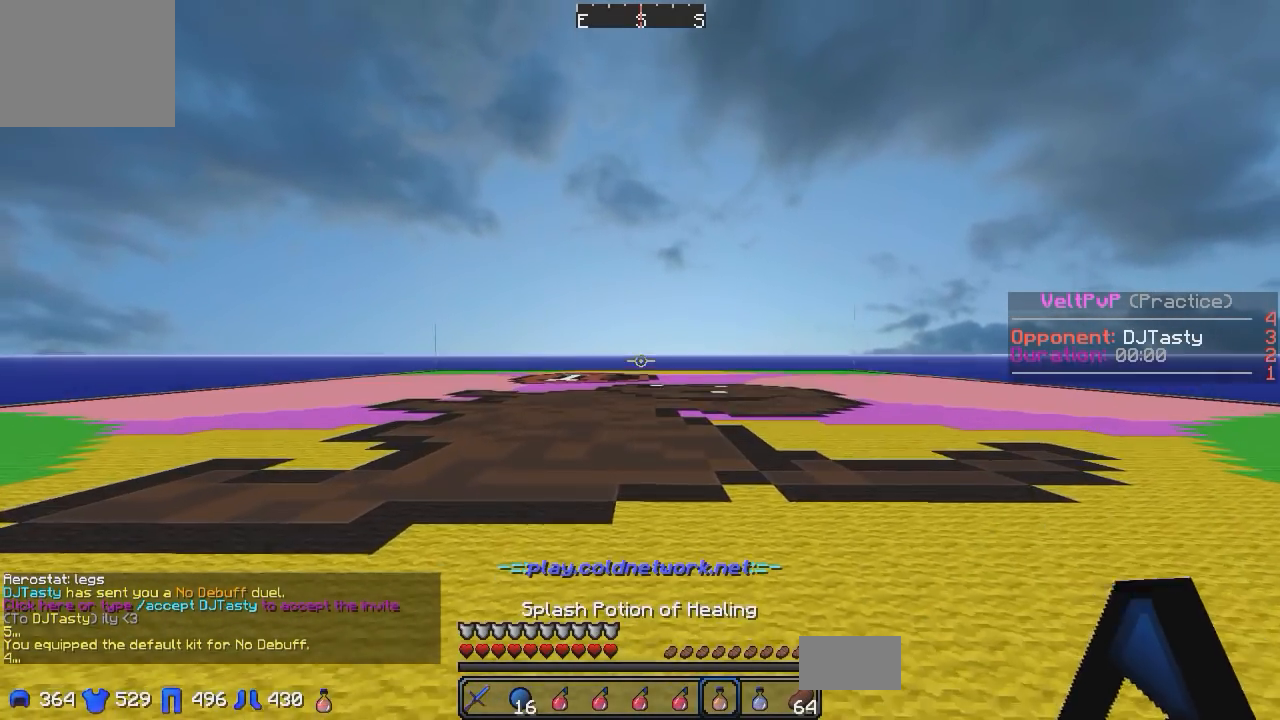
{"keys": ["w"], "events": []}
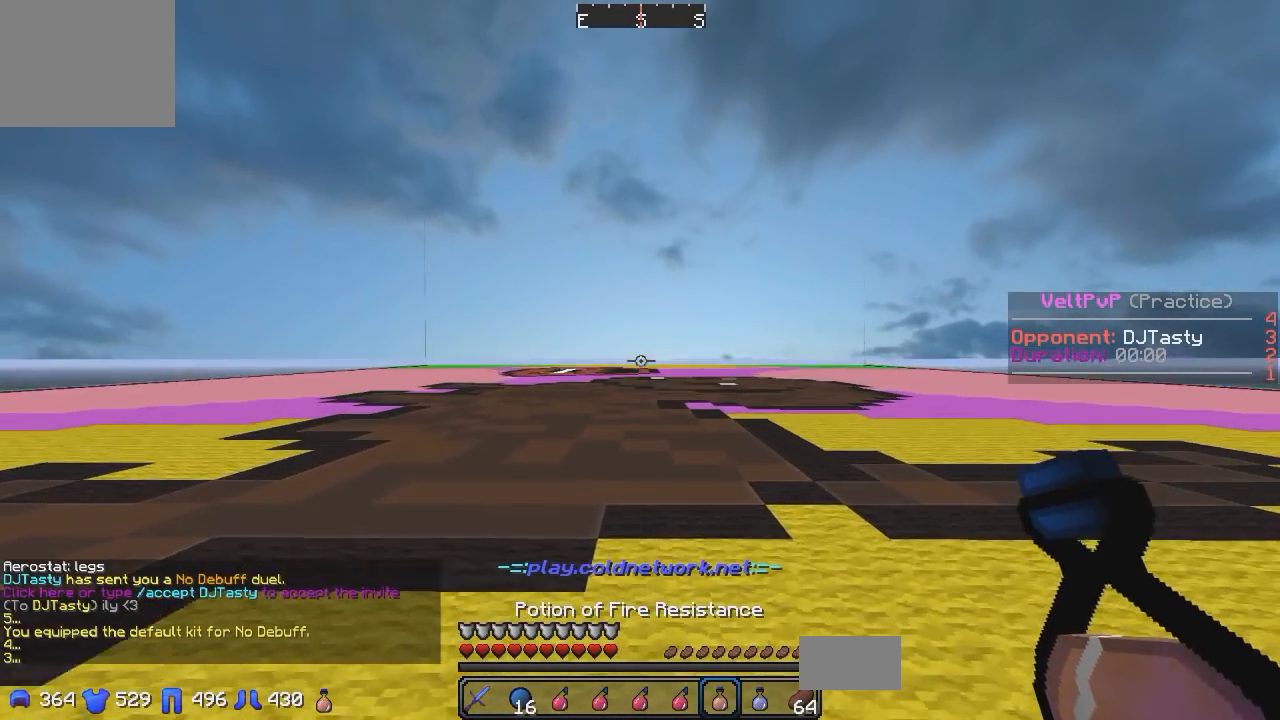
{"keys": ["w"], "events": []}
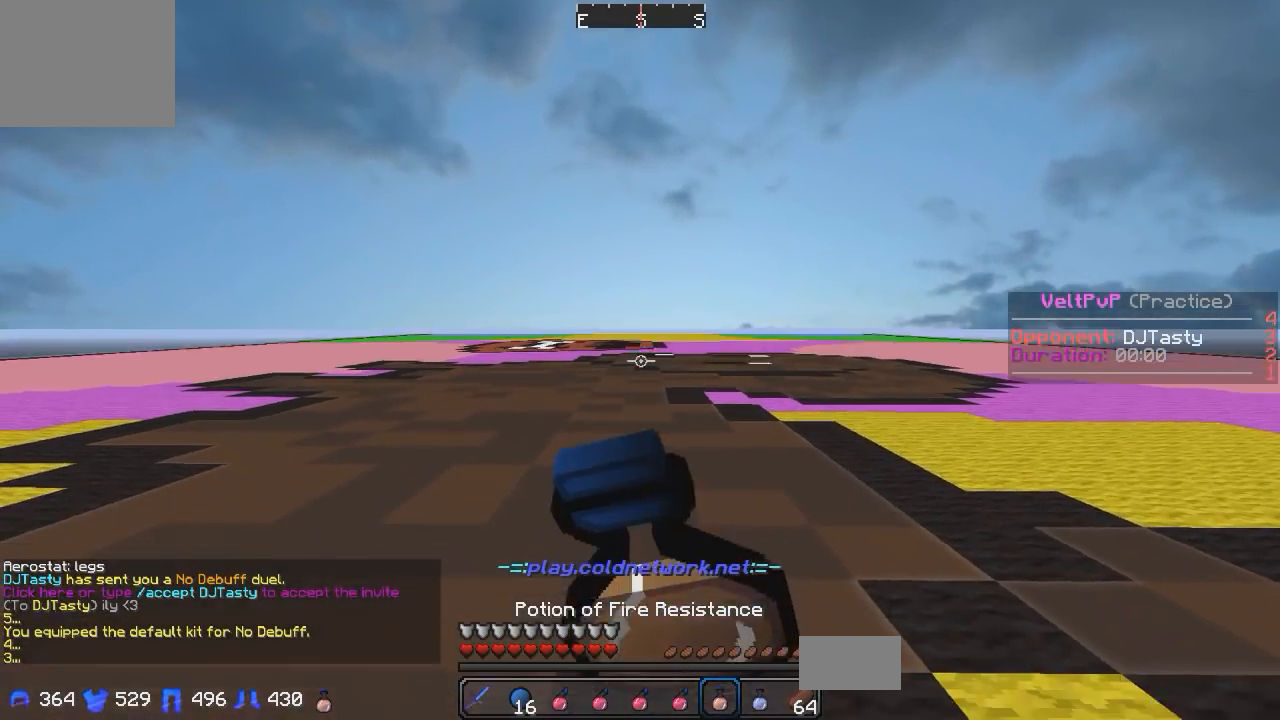
{"keys": ["w"], "events": []}
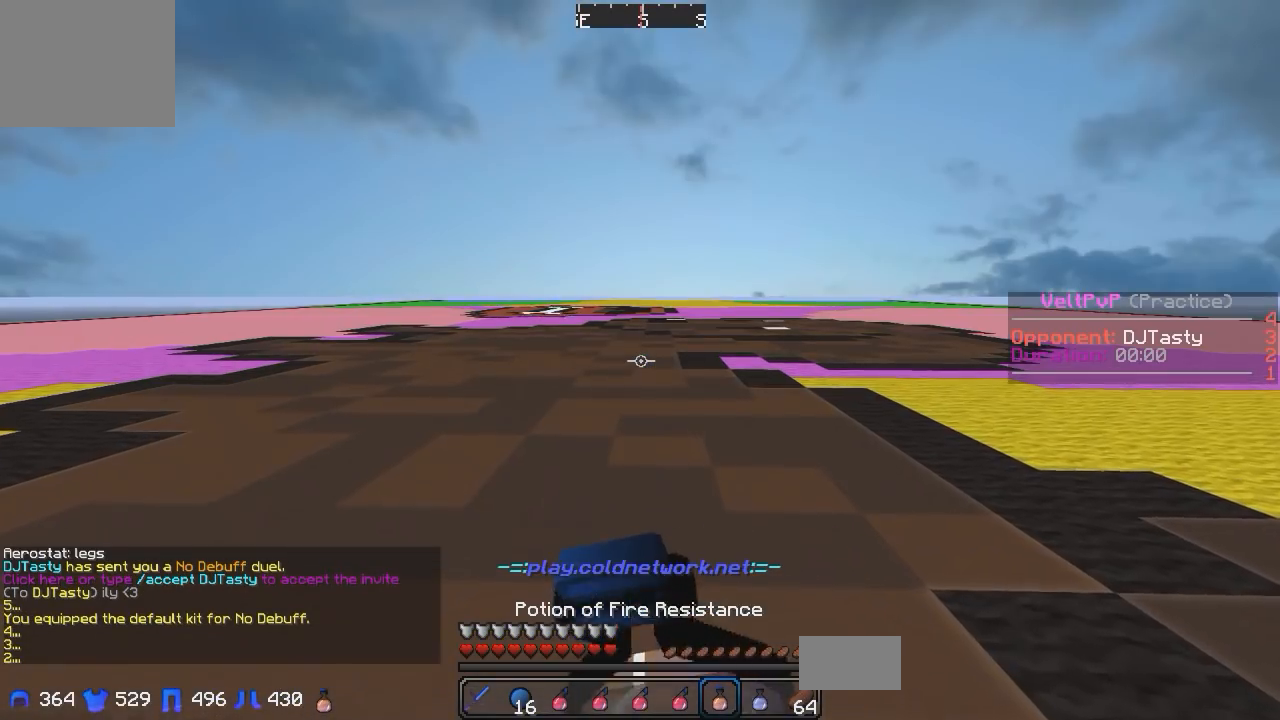
{"keys": ["w"], "events": []}
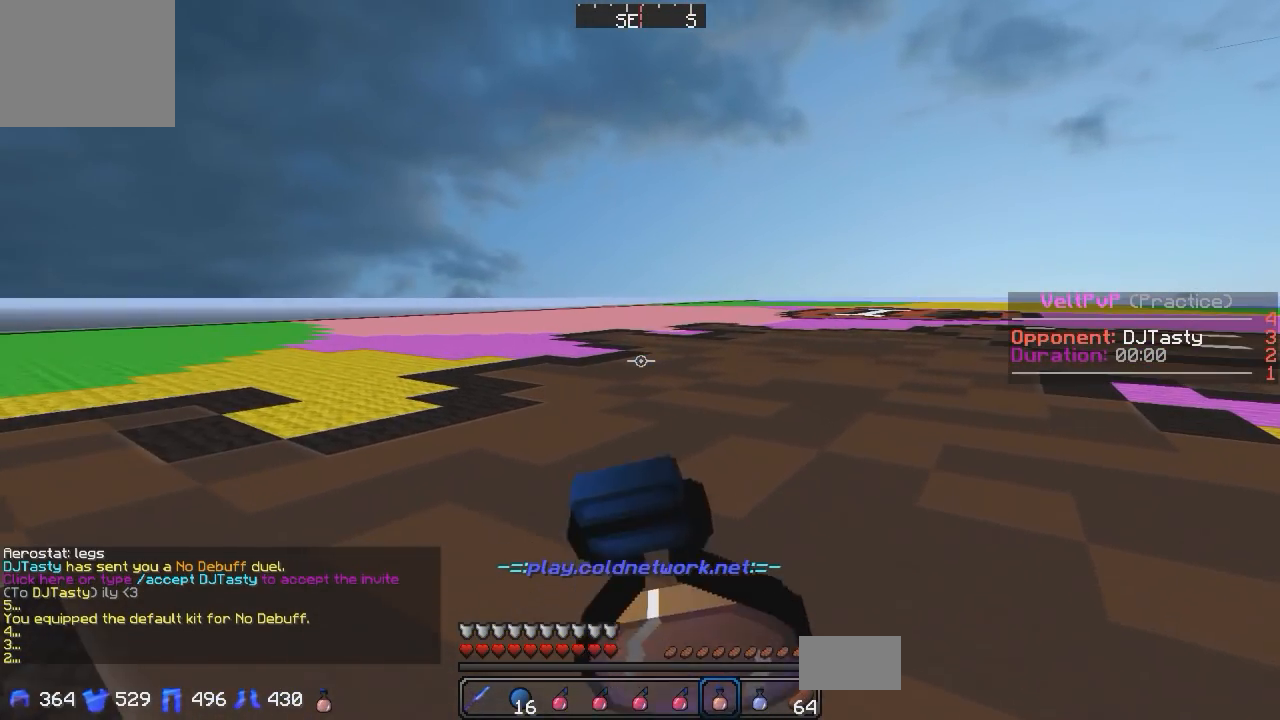
{"keys": ["w"], "events": [[233, "d", "down"], [433, "d", "up"]]}
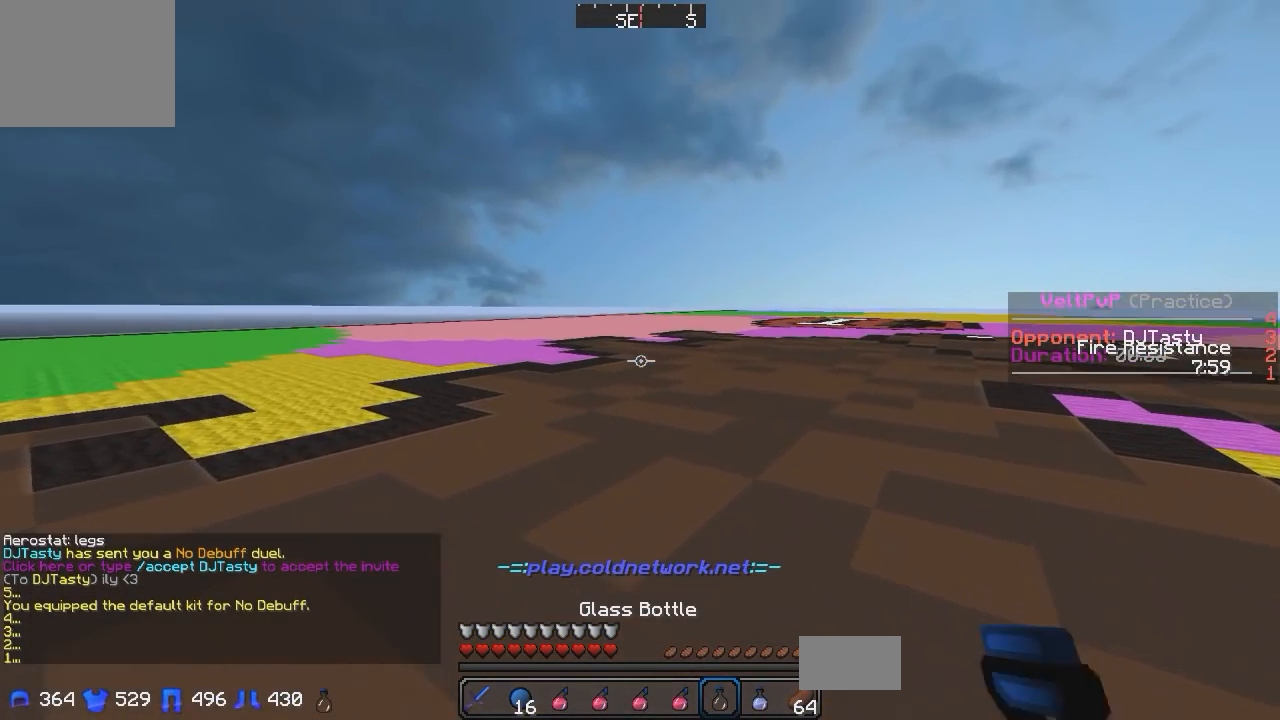
{"keys": ["d", "w"], "events": [[433, "d", "down"]]}
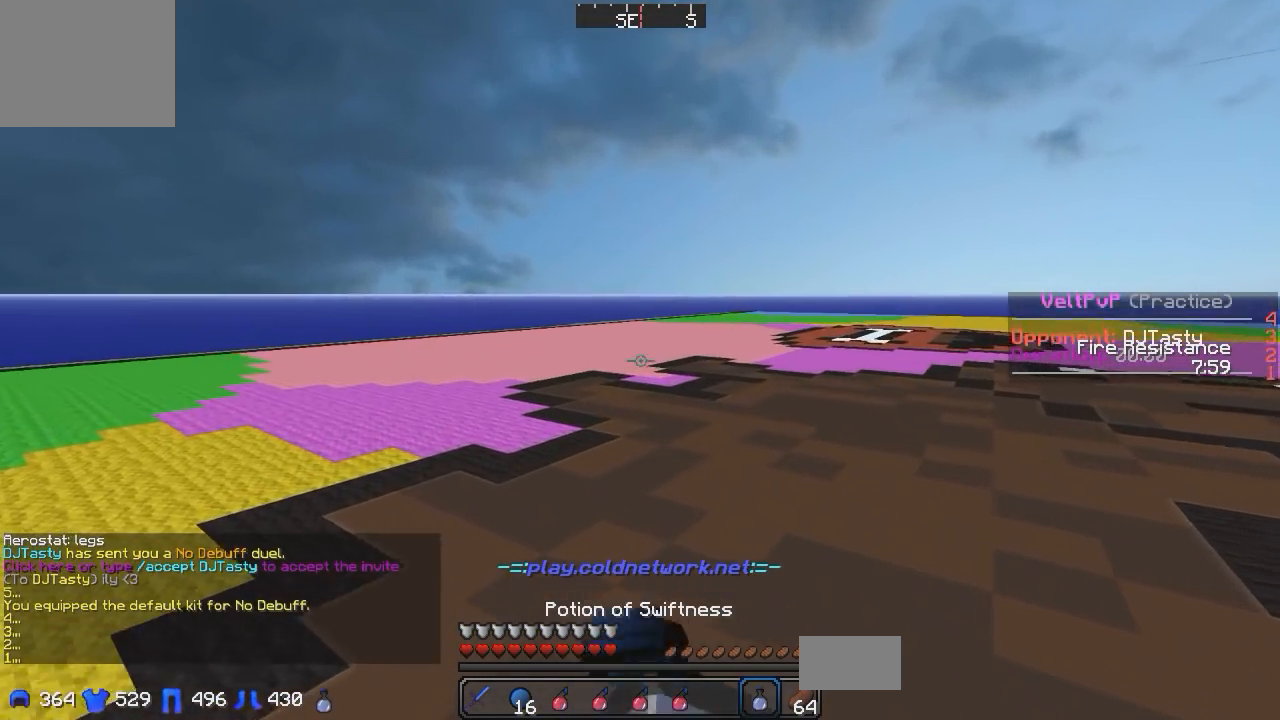
{"keys": ["w"], "events": [[133, "d", "up"]]}
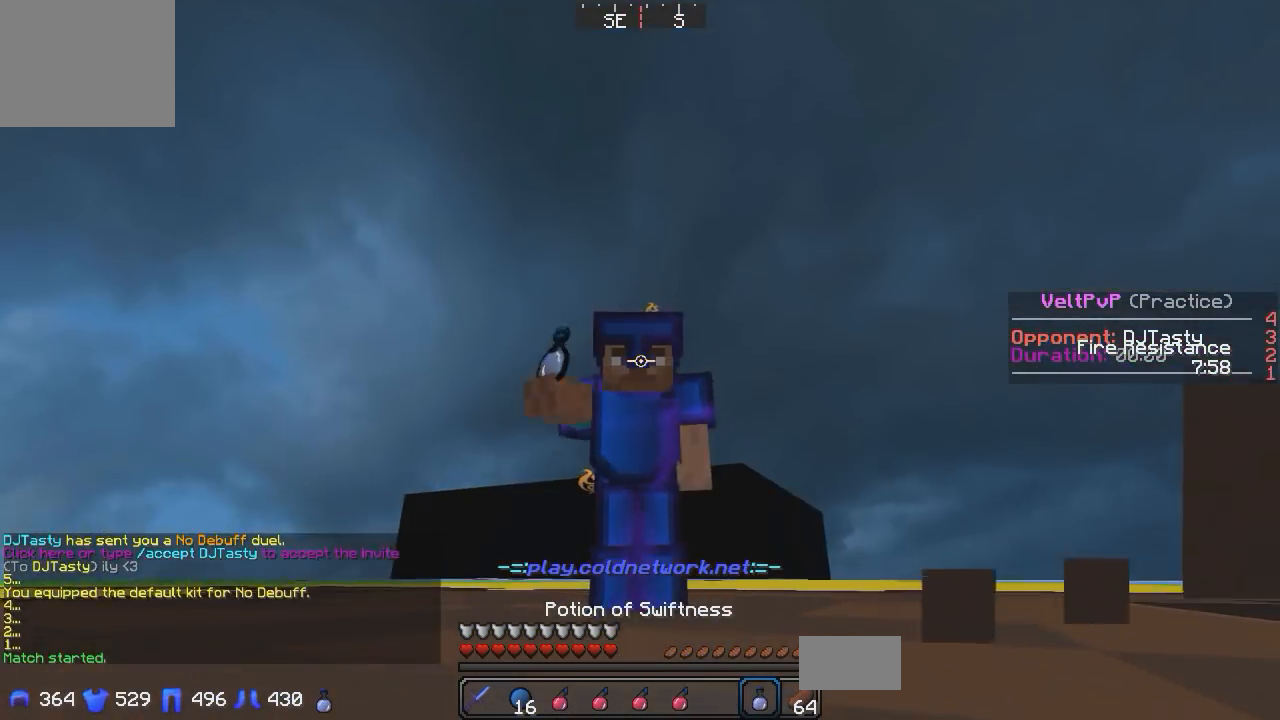
{"keys": ["d", "w"], "events": [[100, "d", "down"]]}
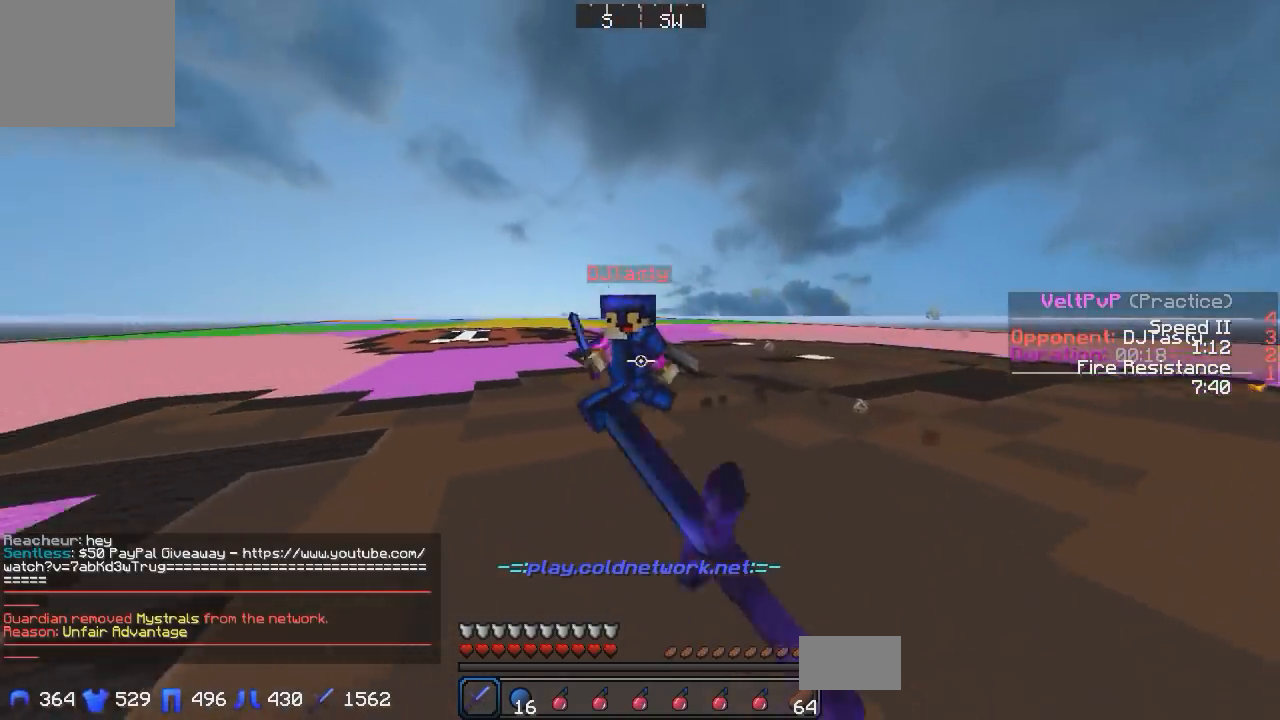
{"keys": ["a", "w"], "events": [[133, "a", "down"], [133, "d", "up"]]}
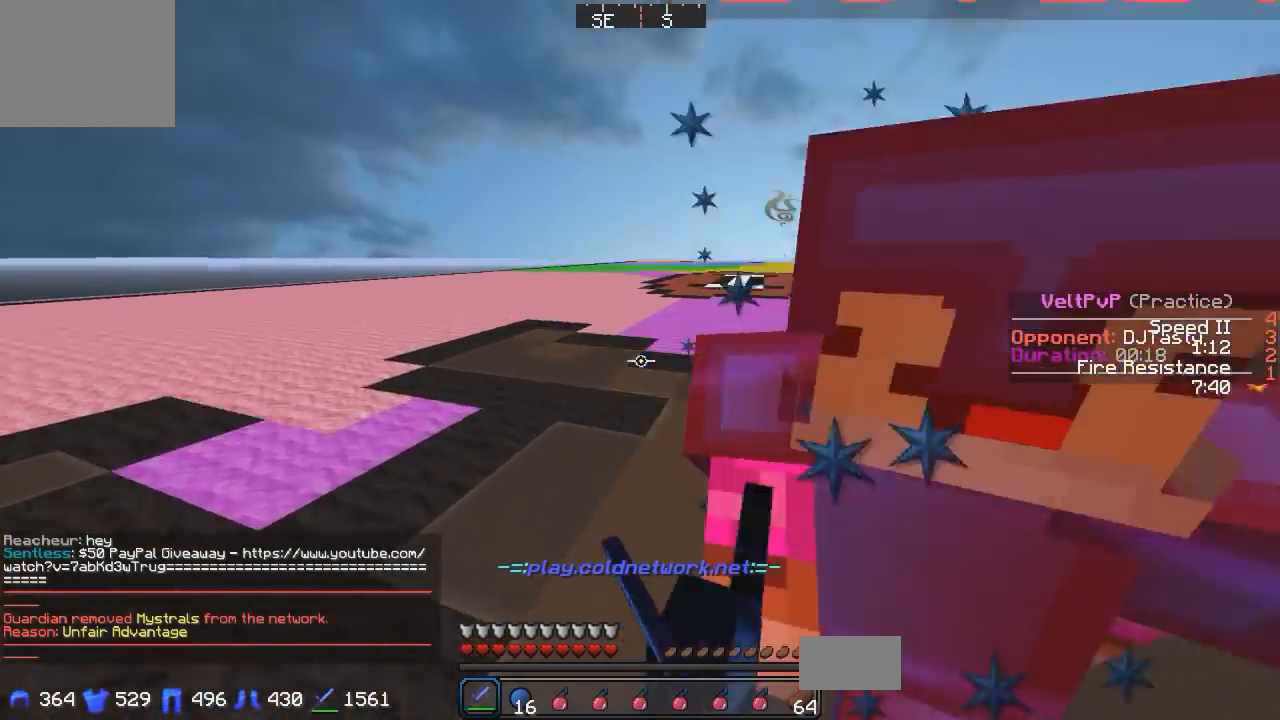
{"keys": ["a", "w"], "events": [[83, "d", "down"], [133, "a", "up"], [483, "a", "down"], [483, "d", "up"]]}
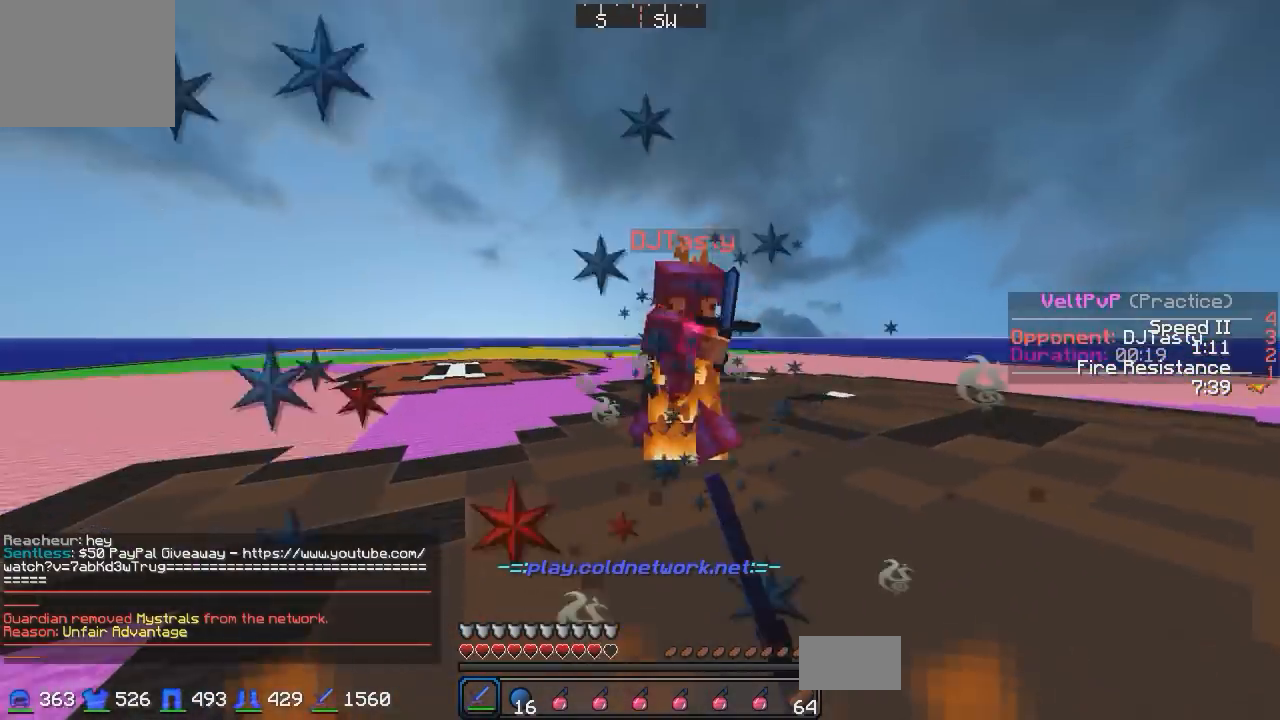
{"keys": ["w"], "events": [[83, "a", "up"], [283, "d", "down"], [483, "d", "up"]]}
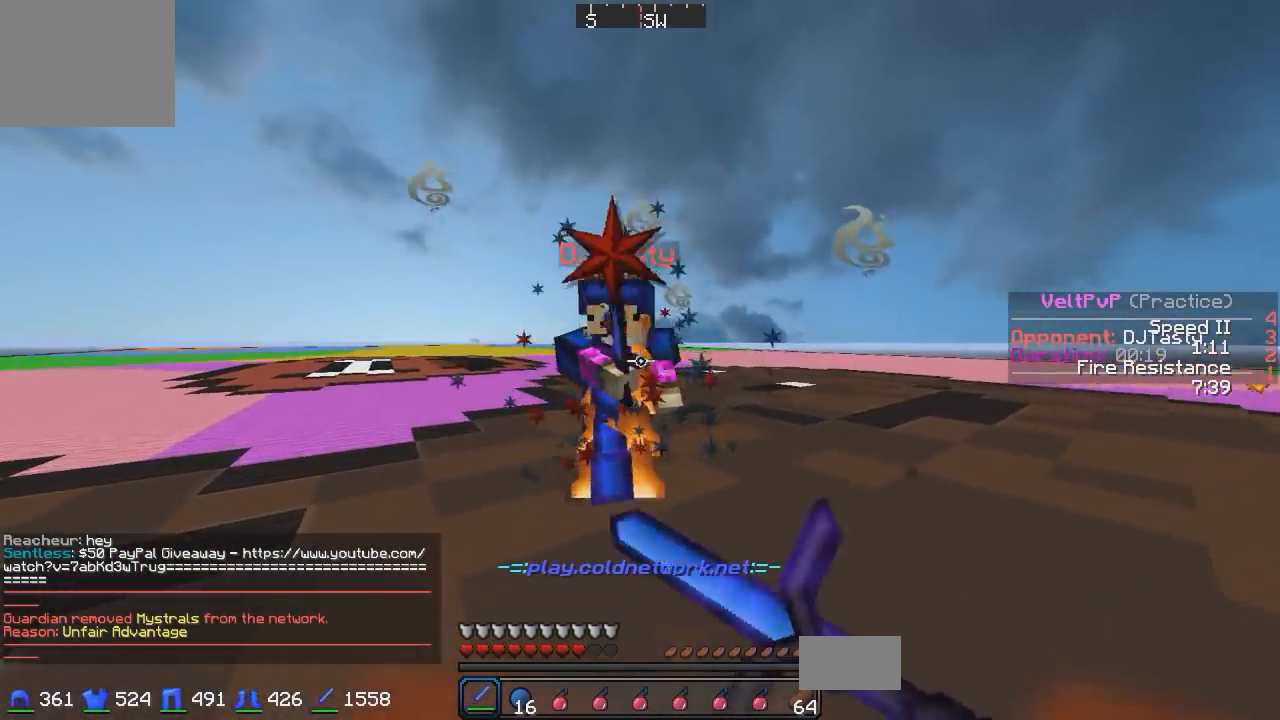
{"keys": ["w"], "events": []}
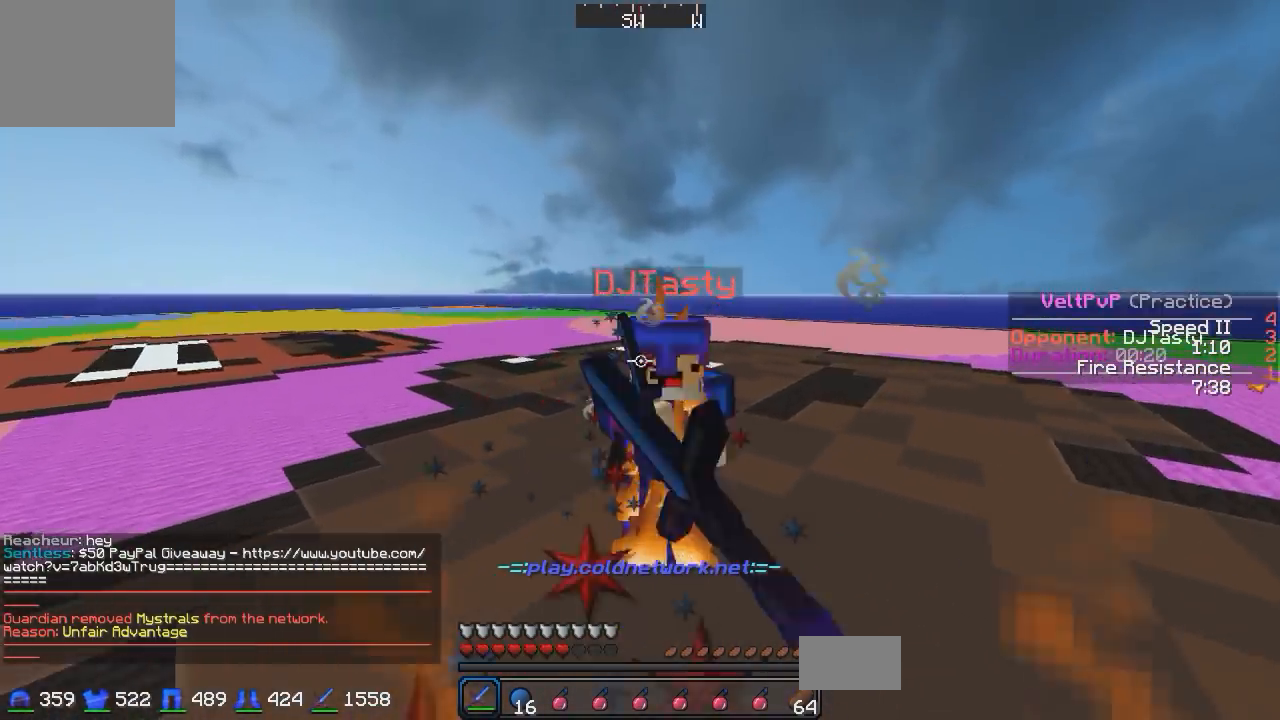
{"keys": ["w"], "events": []}
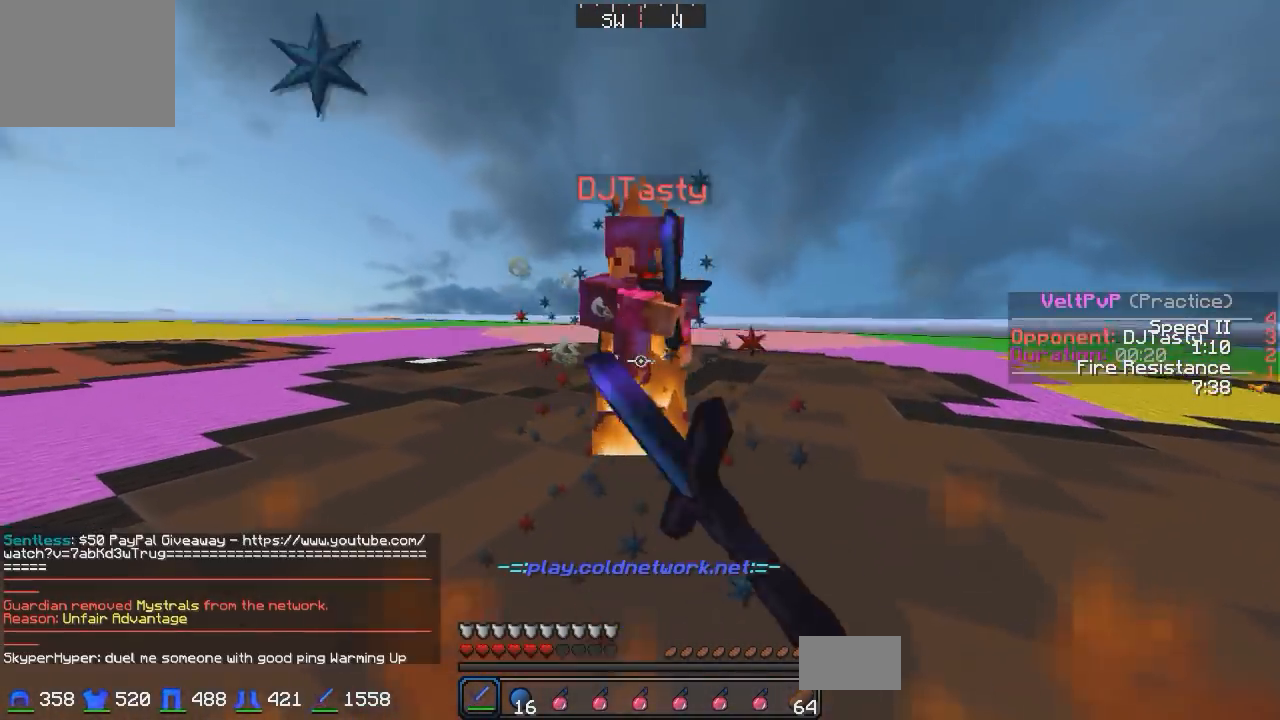
{"keys": ["w"], "events": []}
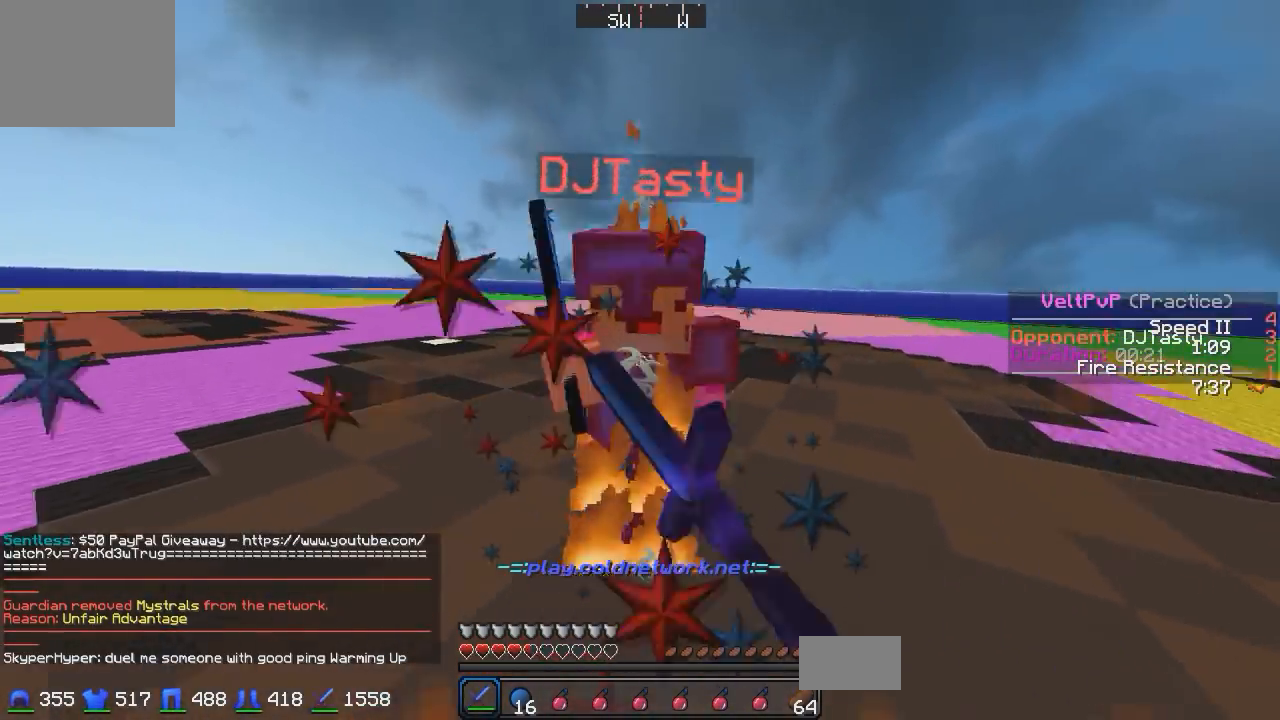
{"keys": ["w"], "events": []}
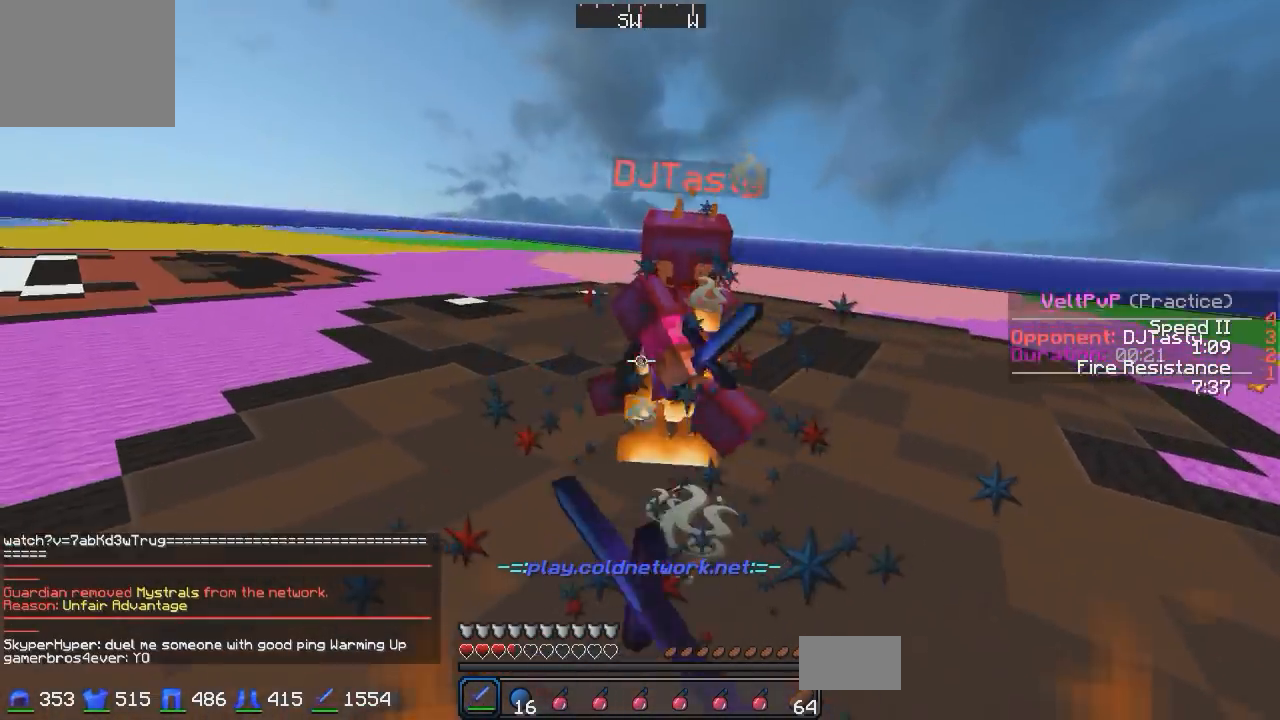
{"keys": ["w"], "events": []}
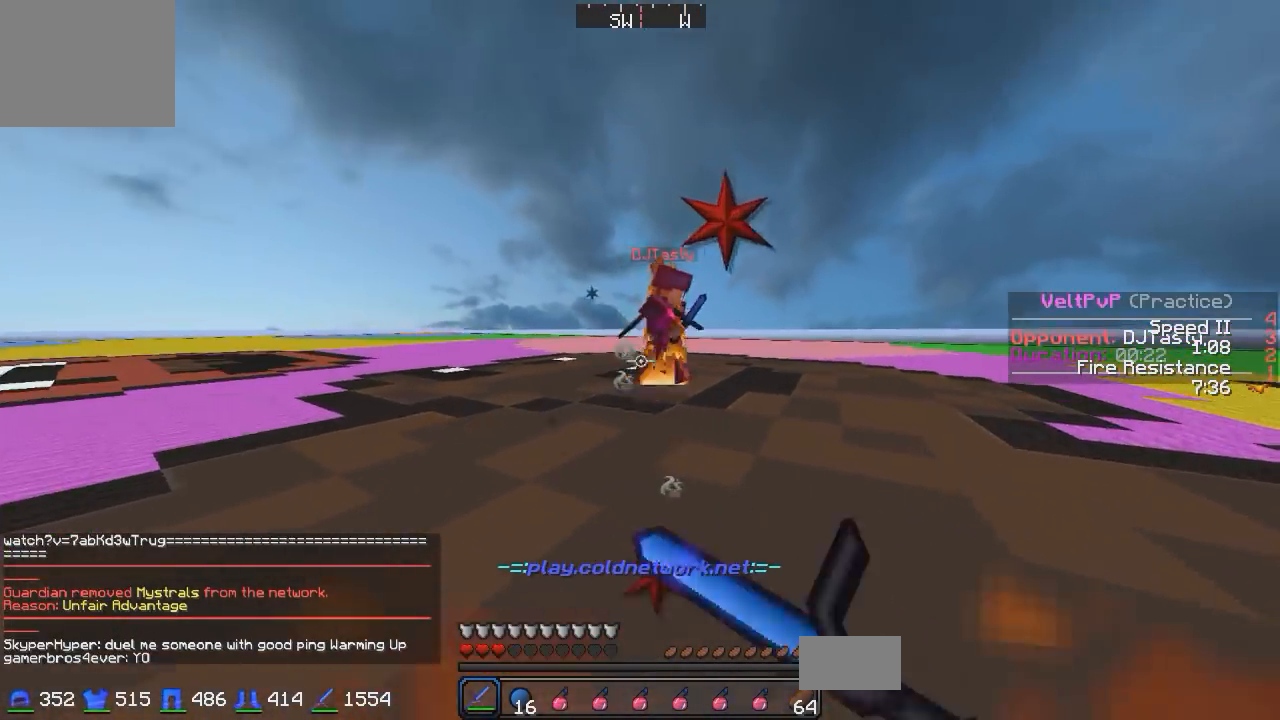
{"keys": ["w"], "events": [[183, "a", "down"], [333, "a", "up"]]}
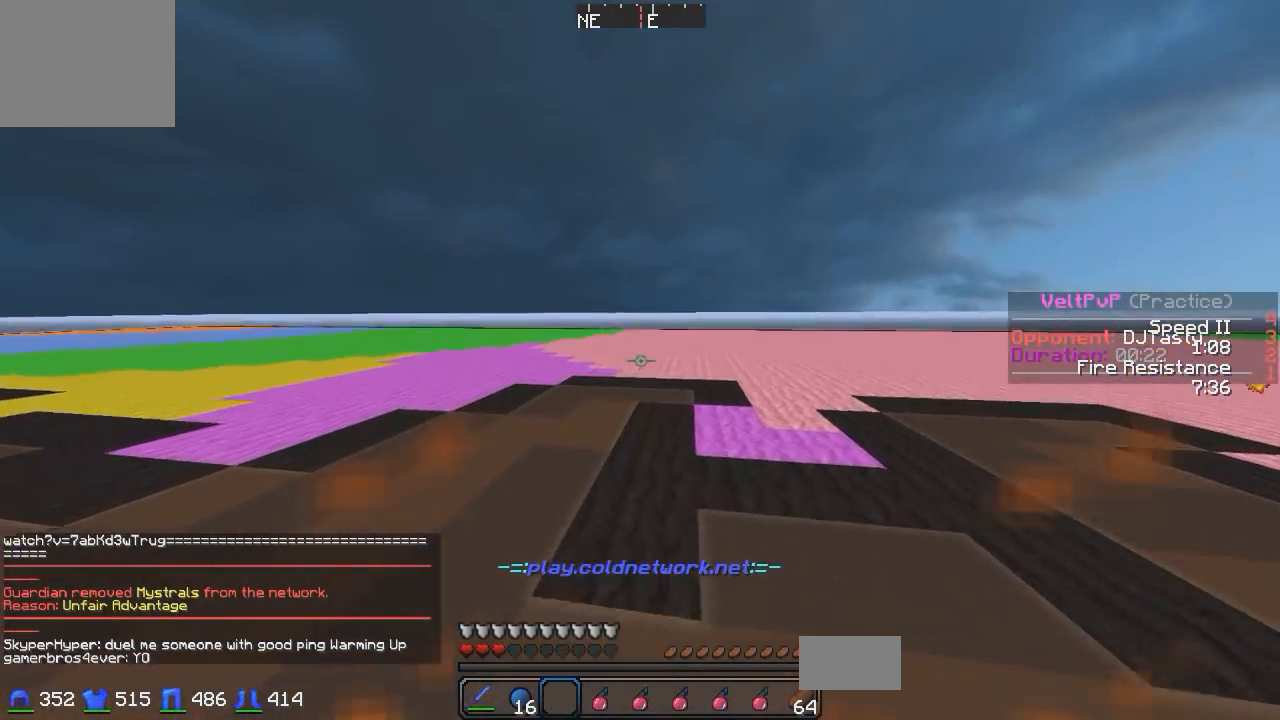
{"keys": ["d", "w"], "events": [[283, "a", "down"], [333, "w", "up"], [433, "d", "down"], [483, "a", "up"], [483, "w", "down"]]}
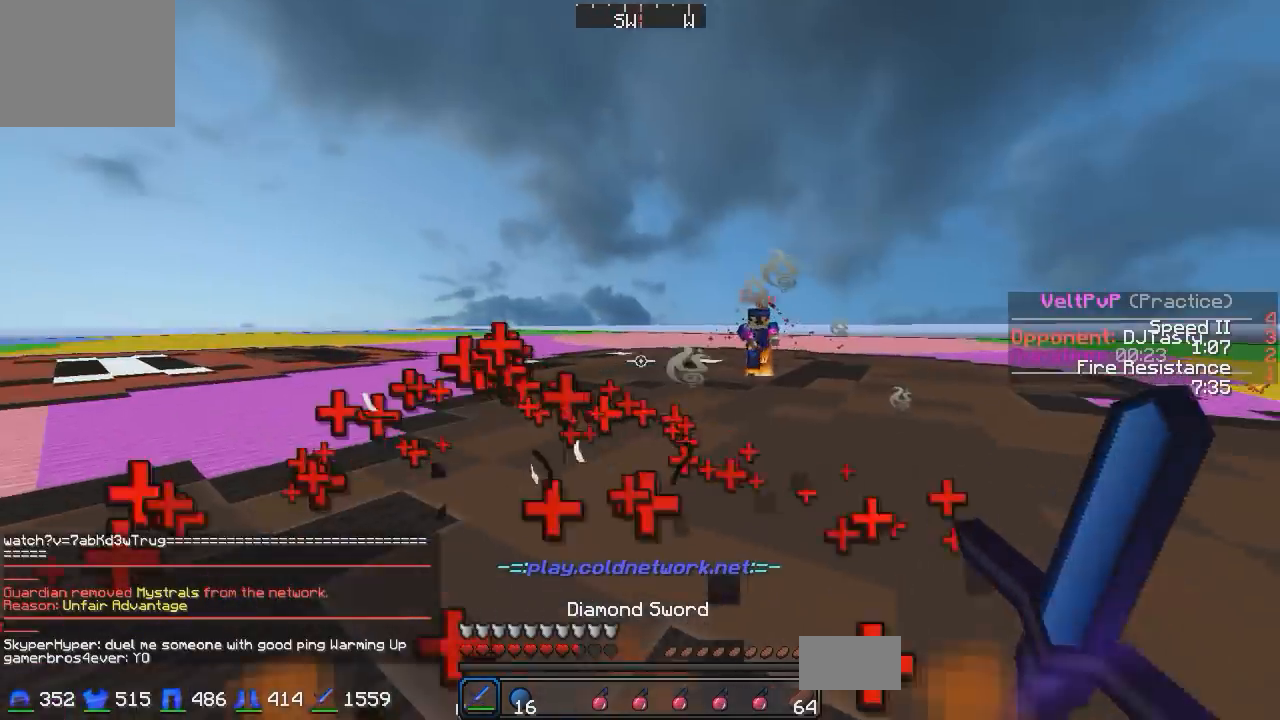
{"keys": ["d", "w"], "events": [[83, "a", "down"], [83, "d", "up"], [133, "a", "up"], [133, "d", "down"]]}
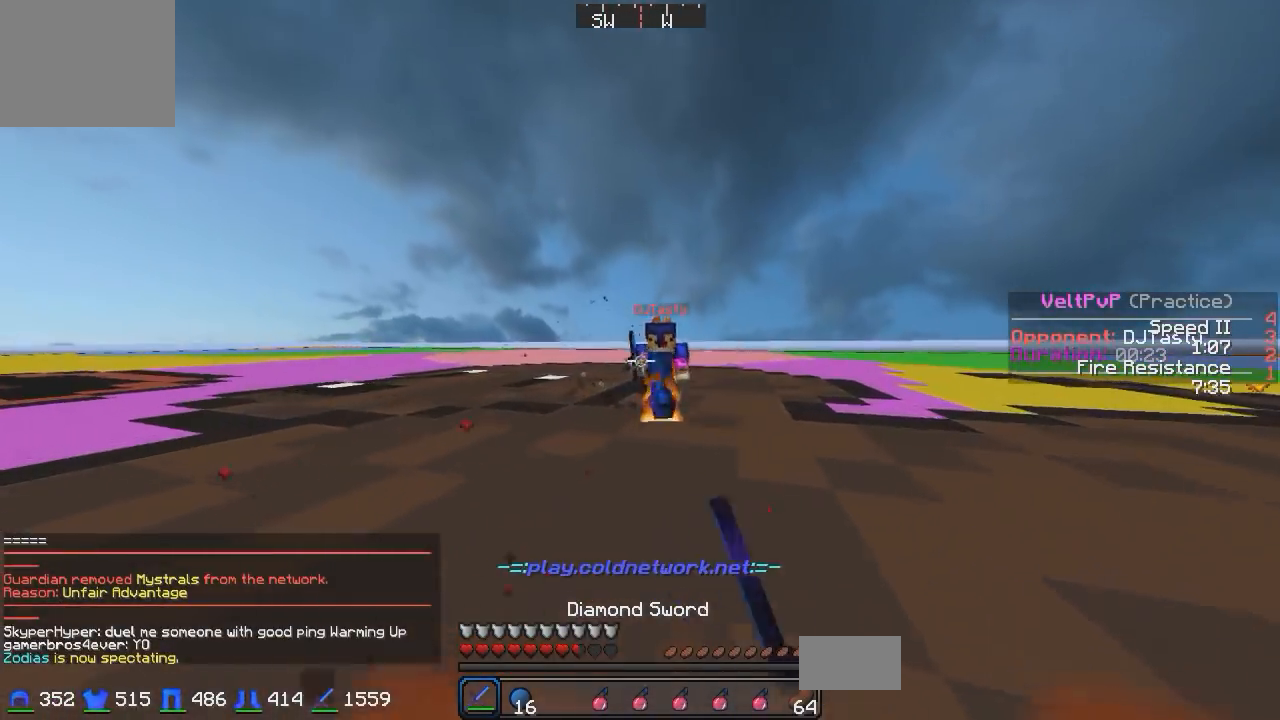
{"keys": ["d", "w"], "events": []}
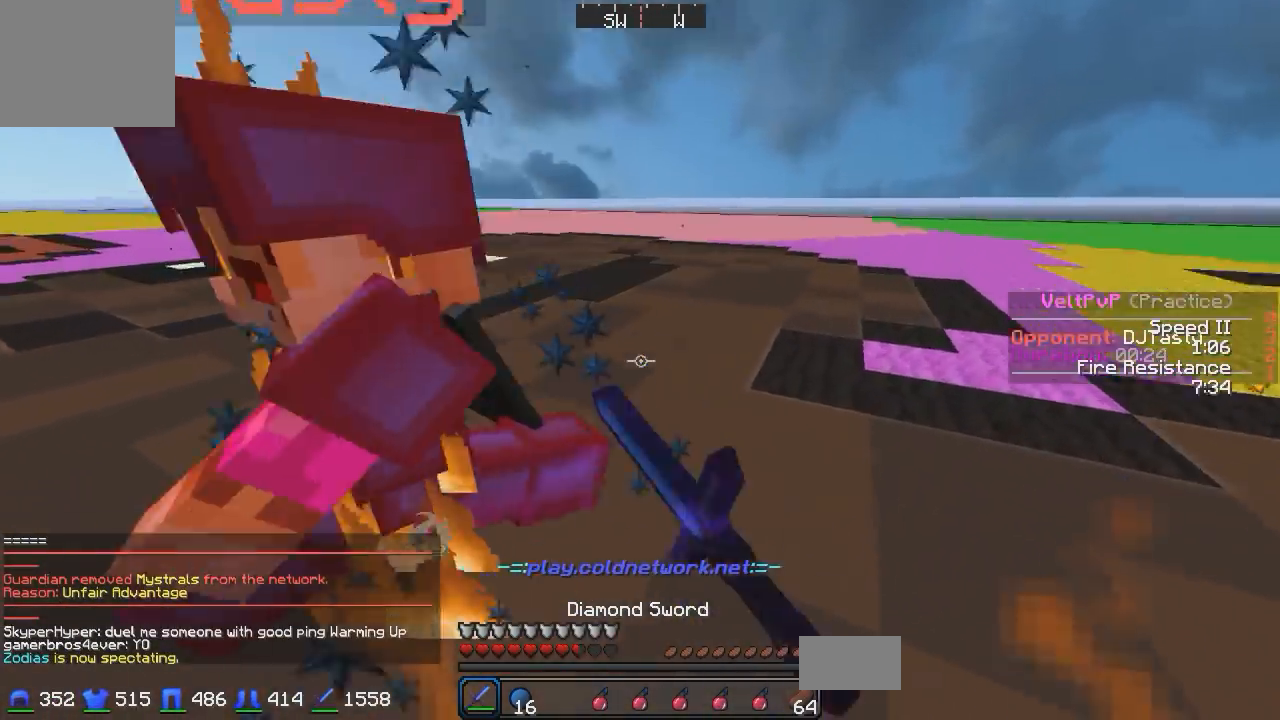
{"keys": ["w"], "events": [[283, "a", "down"], [333, "d", "up"], [383, "a", "up"], [433, "d", "down"], [483, "d", "up"]]}
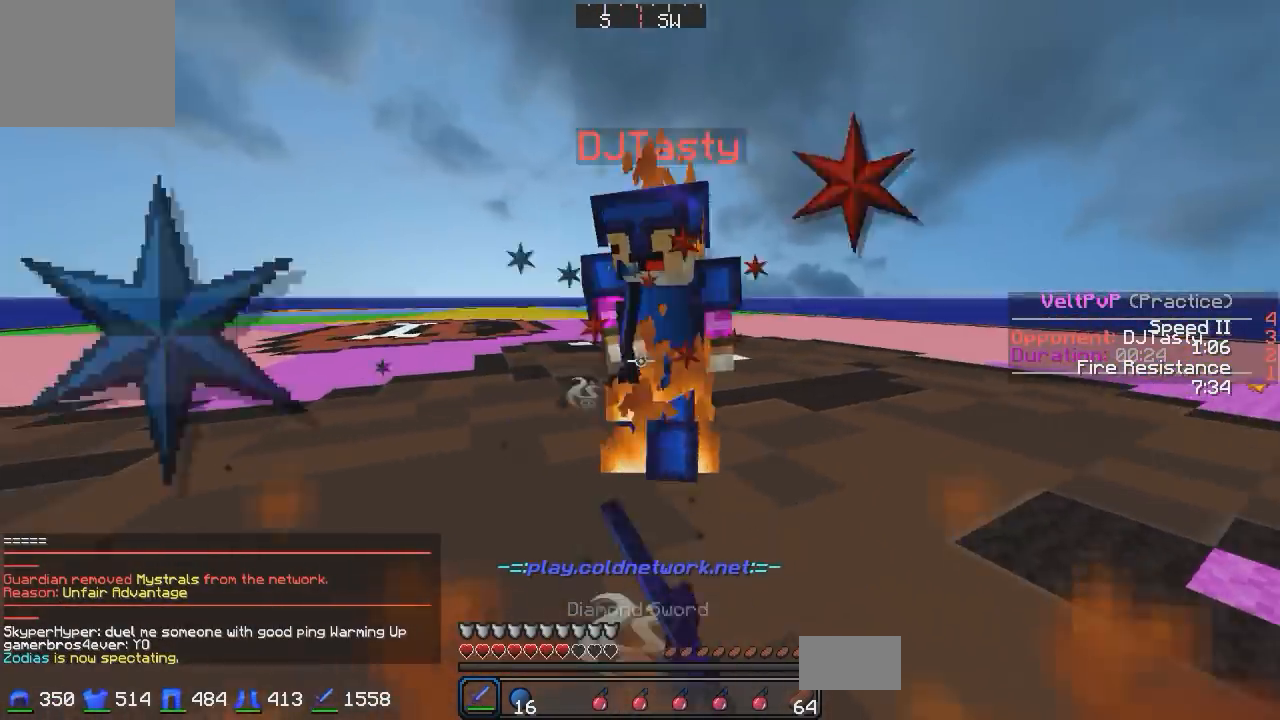
{"keys": ["w"], "events": []}